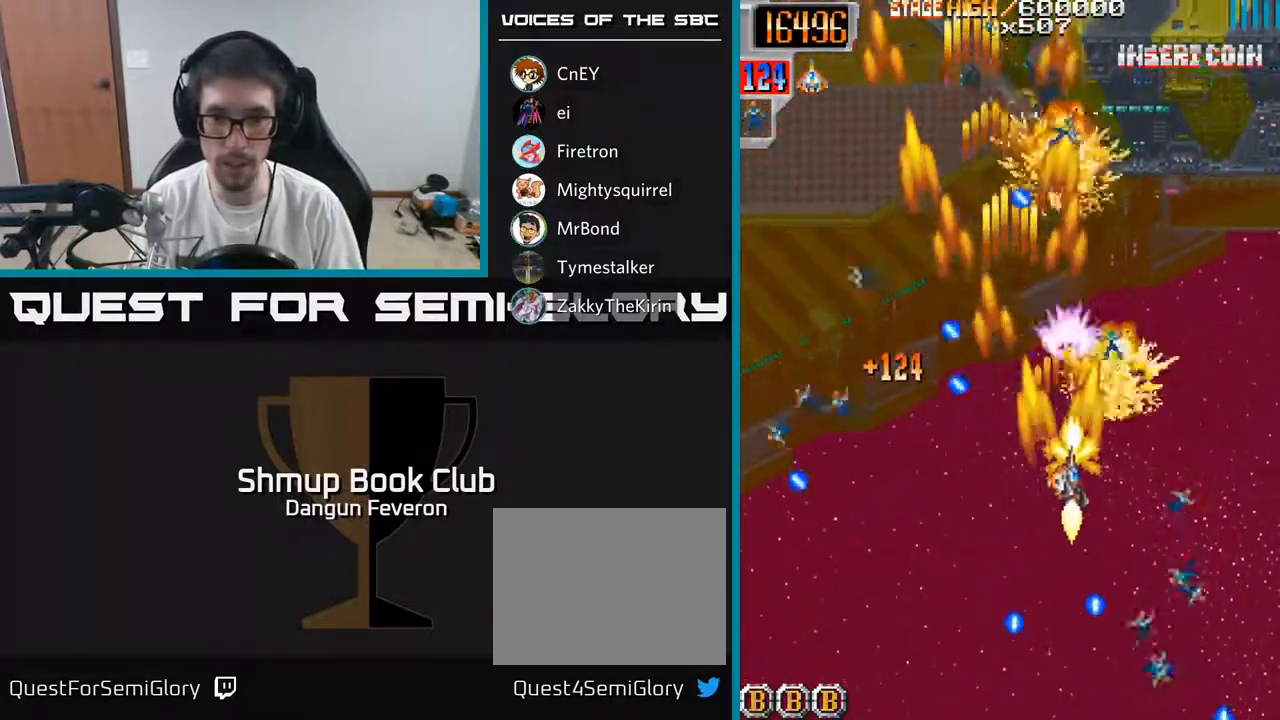
Gameplay with a controller (Xbox layout); each line is a JSON object with the inputs held at the frame after it. "events" lists button and stick changes between this image and that frame as [ms after this image, input, new state], when the widget could be followed in between.
{"buttons": ["R2", "DPAD_UP", "DPAD_LEFT"], "left_stick": "center", "right_stick": "center", "events": [[117, "DPAD_RIGHT", "up"], [267, "DPAD_RIGHT", "down"], [300, "DPAD_DOWN", "up"], [317, "DPAD_RIGHT", "up"], [333, "DPAD_UP", "down"], [383, "DPAD_LEFT", "down"]]}
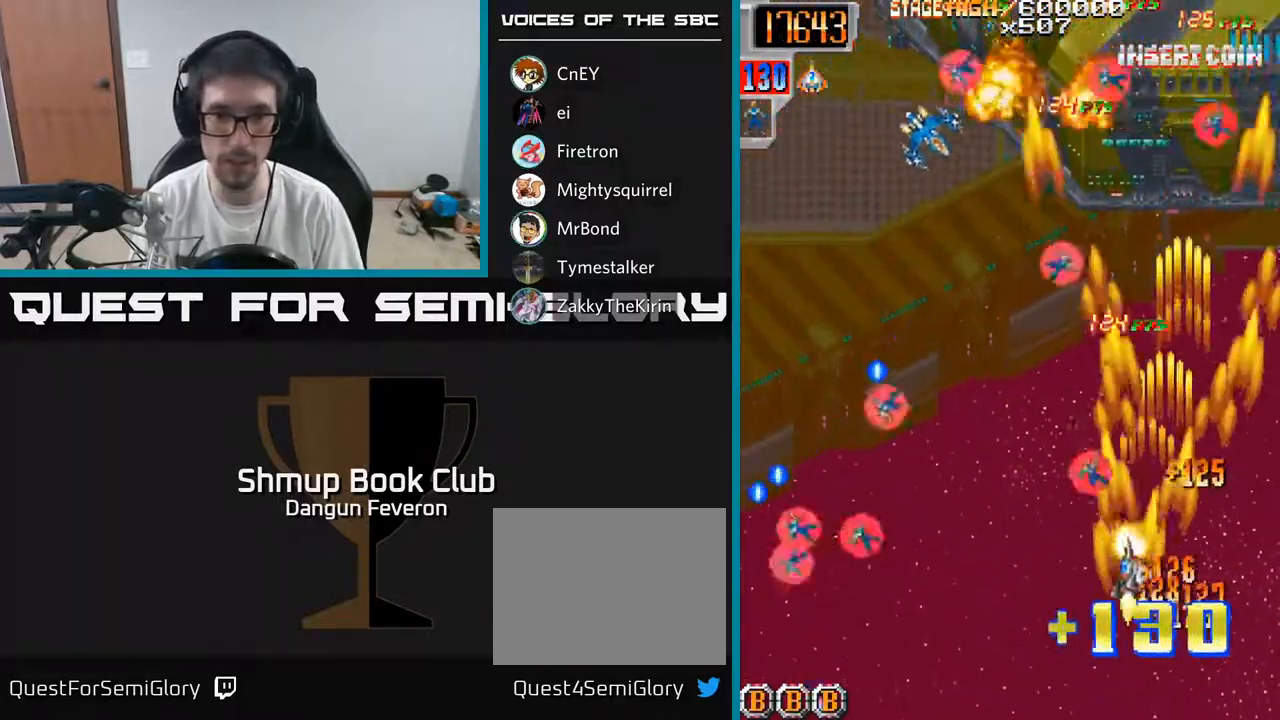
{"buttons": ["R2", "DPAD_UP", "DPAD_RIGHT"], "left_stick": "center", "right_stick": "center", "events": [[67, "DPAD_UP", "up"], [200, "DPAD_DOWN", "down"], [350, "DPAD_DOWN", "up"], [467, "DPAD_UP", "down"], [483, "DPAD_LEFT", "up"], [500, "DPAD_RIGHT", "down"]]}
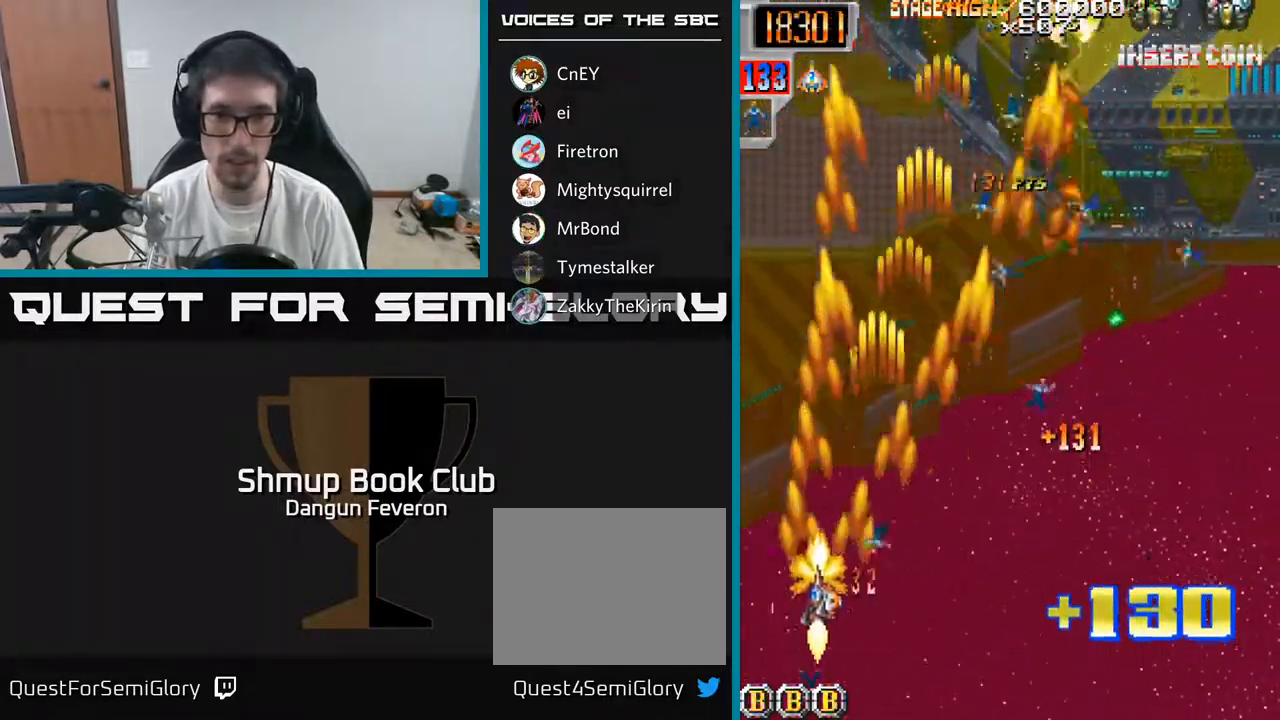
{"buttons": ["R2", "DPAD_RIGHT"], "left_stick": "center", "right_stick": "center", "events": [[283, "DPAD_UP", "up"], [350, "DPAD_DOWN", "down"], [383, "DPAD_RIGHT", "up"], [450, "DPAD_RIGHT", "down"], [483, "DPAD_DOWN", "up"]]}
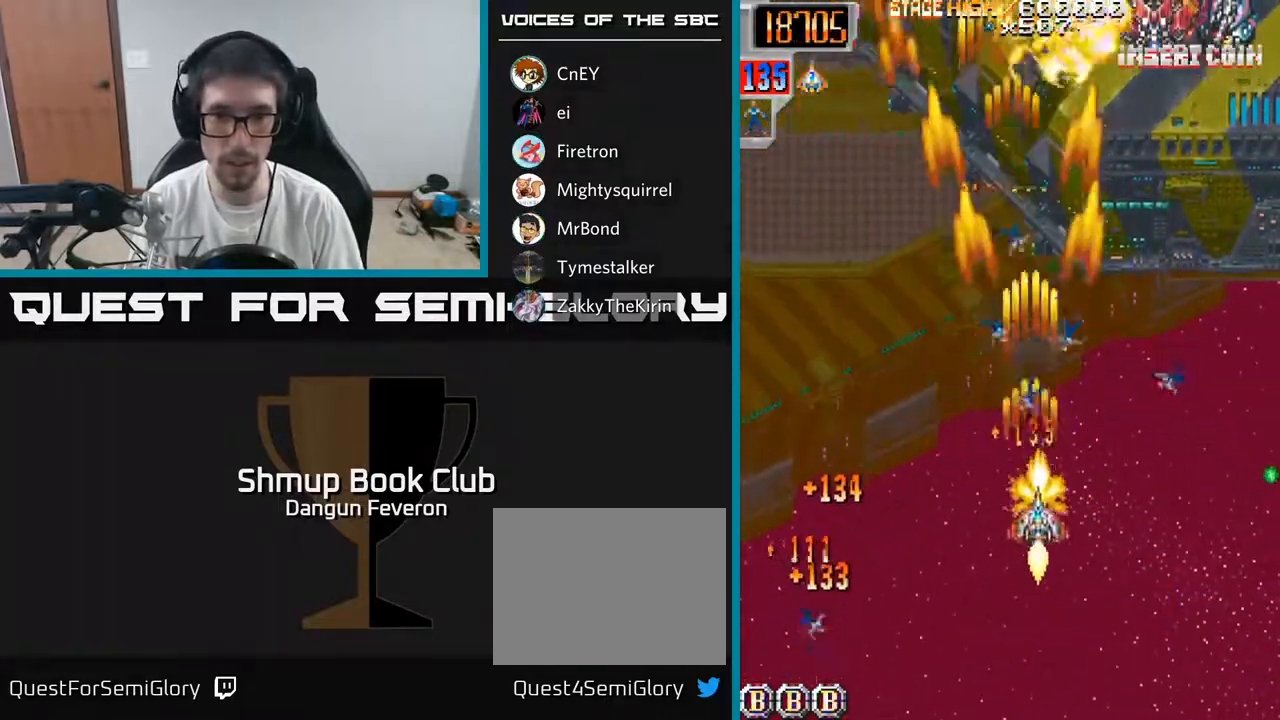
{"buttons": ["R2", "DPAD_UP"], "left_stick": "center", "right_stick": "center", "events": [[33, "DPAD_UP", "down"], [183, "DPAD_RIGHT", "up"], [200, "DPAD_LEFT", "down"], [233, "DPAD_UP", "up"], [400, "DPAD_UP", "down"], [417, "DPAD_LEFT", "up"], [467, "DPAD_RIGHT", "down"], [500, "DPAD_RIGHT", "up"]]}
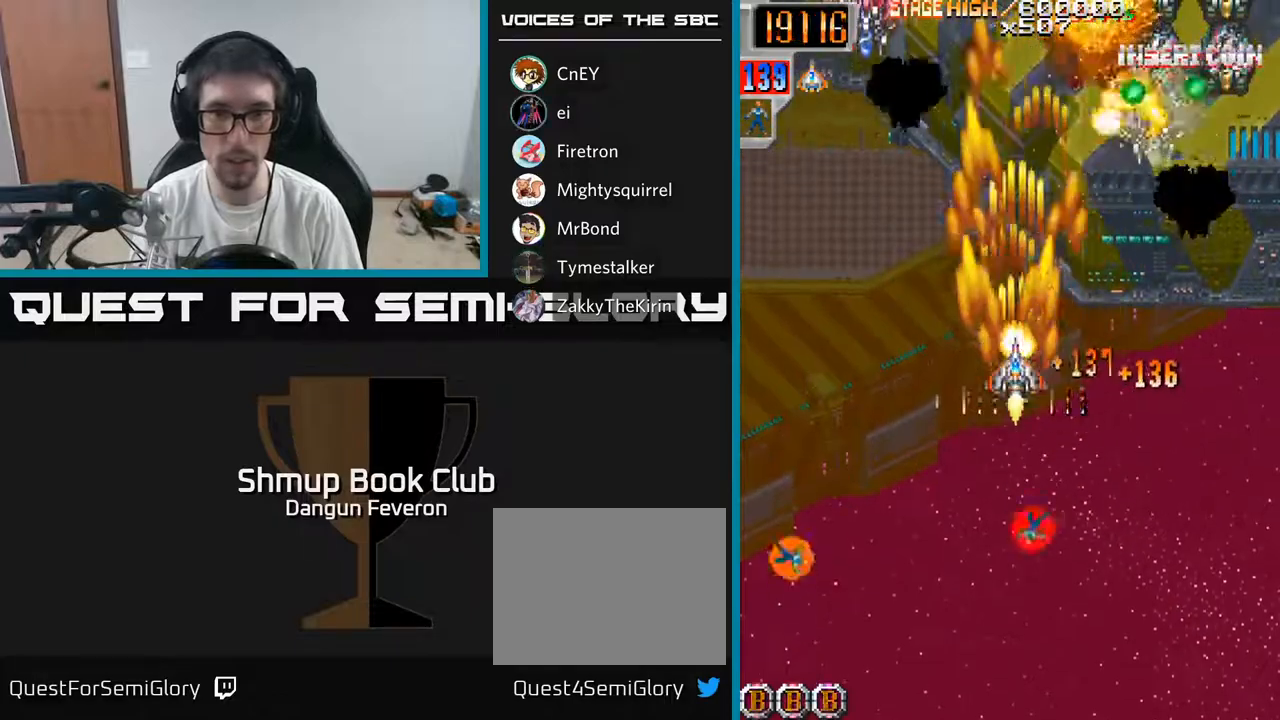
{"buttons": ["R2", "DPAD_DOWN", "DPAD_RIGHT"], "left_stick": "center", "right_stick": "center", "events": [[33, "DPAD_LEFT", "down"], [33, "DPAD_UP", "up"], [50, "DPAD_DOWN", "down"], [250, "DPAD_DOWN", "up"], [433, "DPAD_DOWN", "down"], [433, "DPAD_LEFT", "up"], [483, "DPAD_RIGHT", "down"]]}
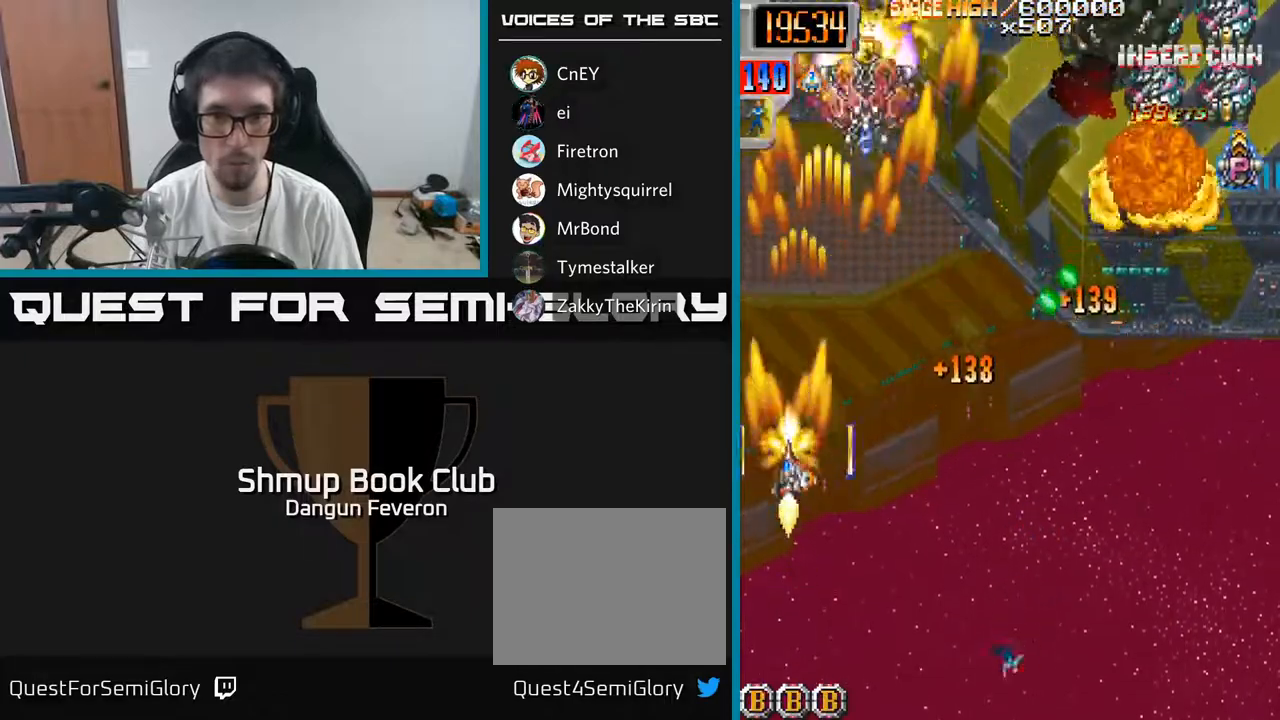
{"buttons": ["R2", "DPAD_UP", "DPAD_RIGHT"], "left_stick": "center", "right_stick": "center", "events": [[350, "DPAD_DOWN", "up"], [400, "DPAD_UP", "down"]]}
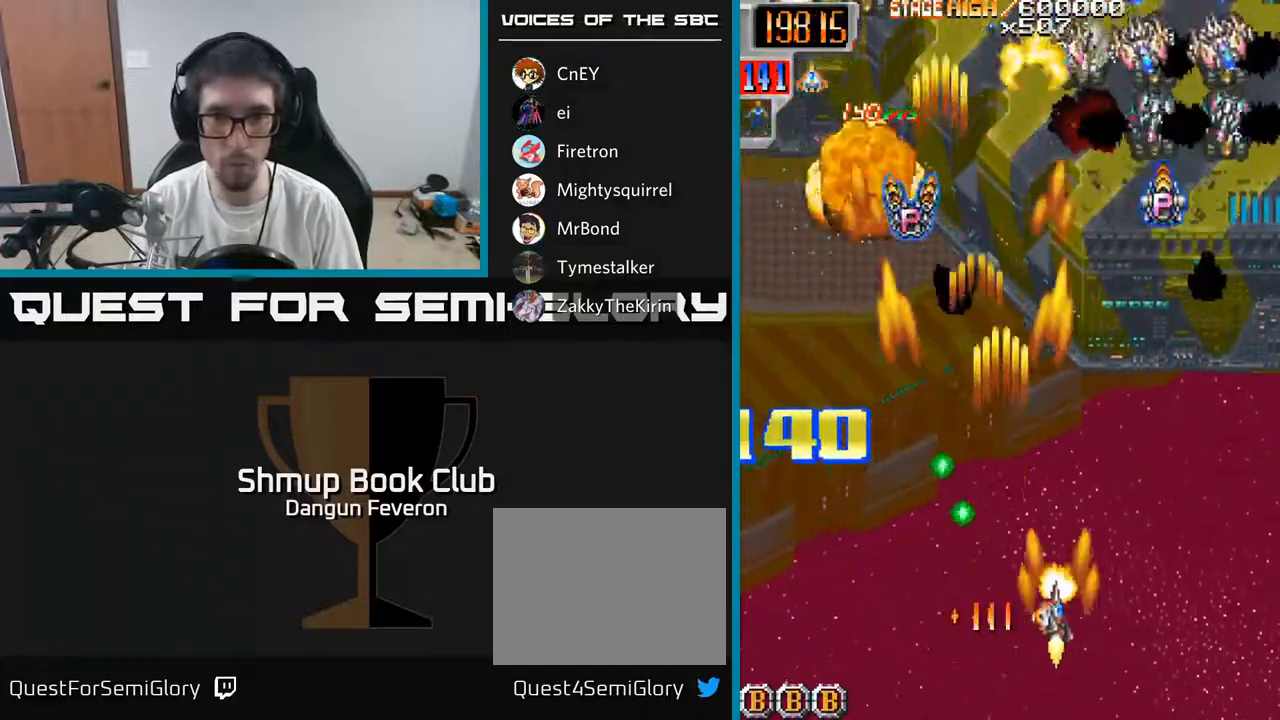
{"buttons": ["R2", "DPAD_LEFT"], "left_stick": "center", "right_stick": "center", "events": [[167, "DPAD_RIGHT", "up"], [400, "DPAD_LEFT", "down"], [417, "DPAD_UP", "up"]]}
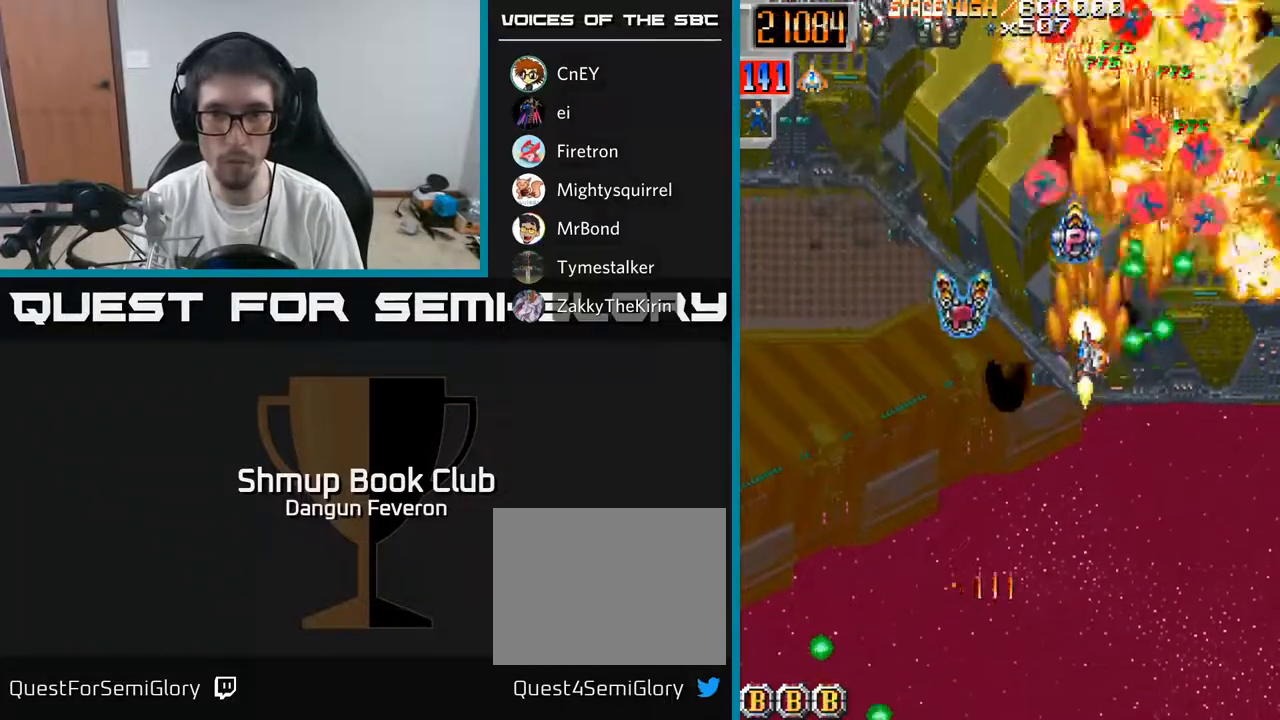
{"buttons": ["R2", "DPAD_DOWN", "DPAD_RIGHT"], "left_stick": "center", "right_stick": "center", "events": [[100, "DPAD_UP", "down"], [167, "DPAD_LEFT", "up"], [217, "DPAD_RIGHT", "down"], [350, "DPAD_UP", "up"], [400, "DPAD_DOWN", "down"]]}
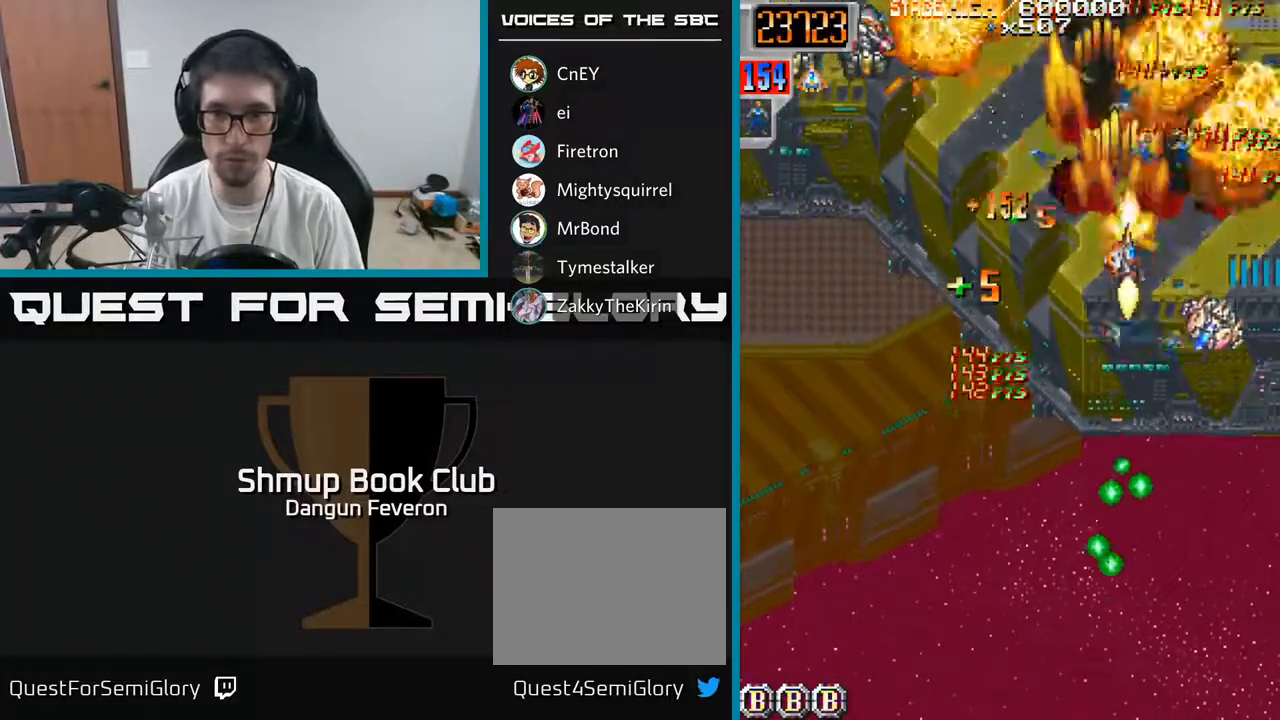
{"buttons": ["R2"], "left_stick": "center", "right_stick": "center", "events": [[83, "DPAD_RIGHT", "up"], [167, "DPAD_LEFT", "down"], [200, "DPAD_DOWN", "up"], [283, "DPAD_LEFT", "up"], [317, "DPAD_DOWN", "down"], [467, "DPAD_DOWN", "up"]]}
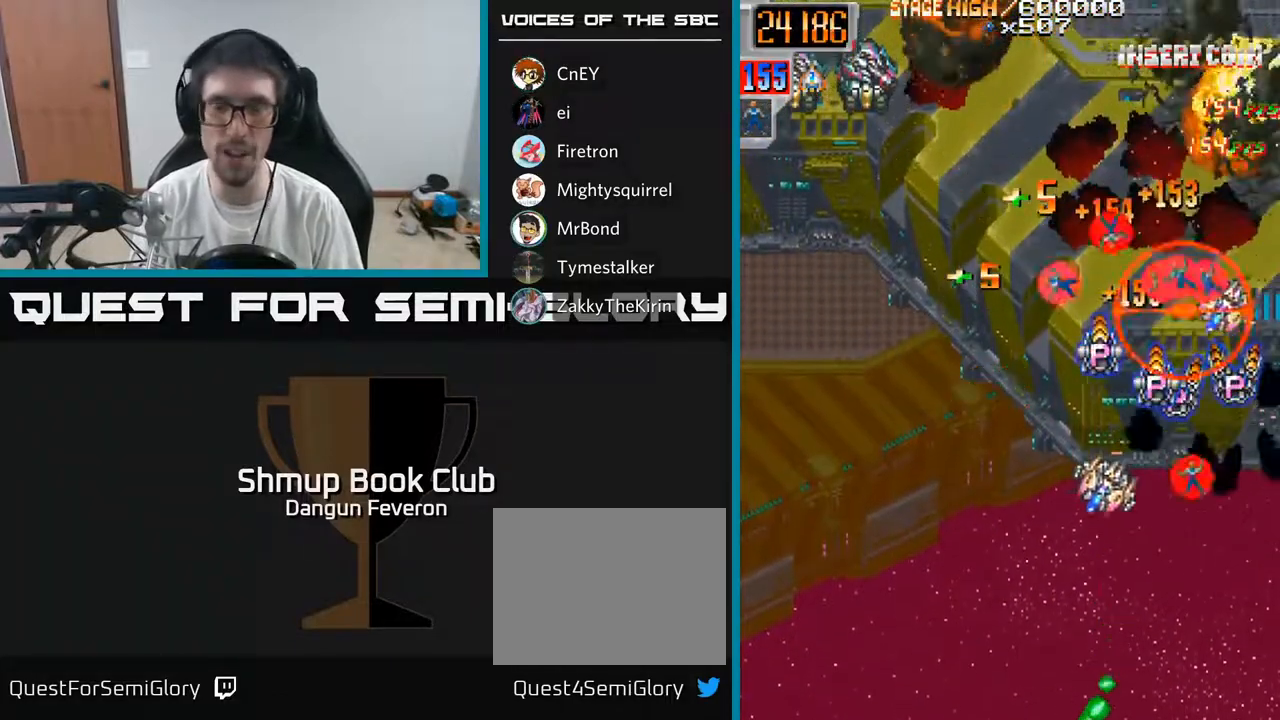
{"buttons": ["R2"], "left_stick": "center", "right_stick": "center", "events": []}
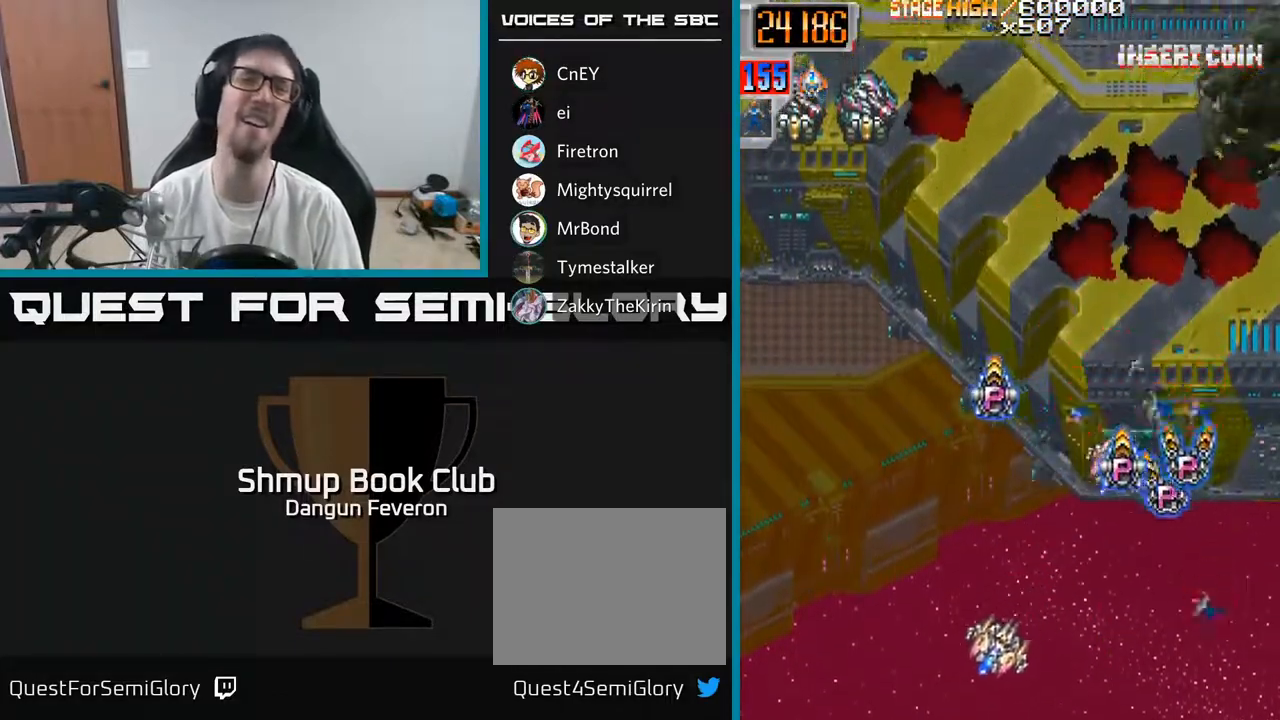
{"buttons": ["R2", "DPAD_RIGHT"], "left_stick": "center", "right_stick": "center", "events": [[233, "DPAD_UP", "down"], [300, "DPAD_UP", "up"], [317, "DPAD_RIGHT", "down"]]}
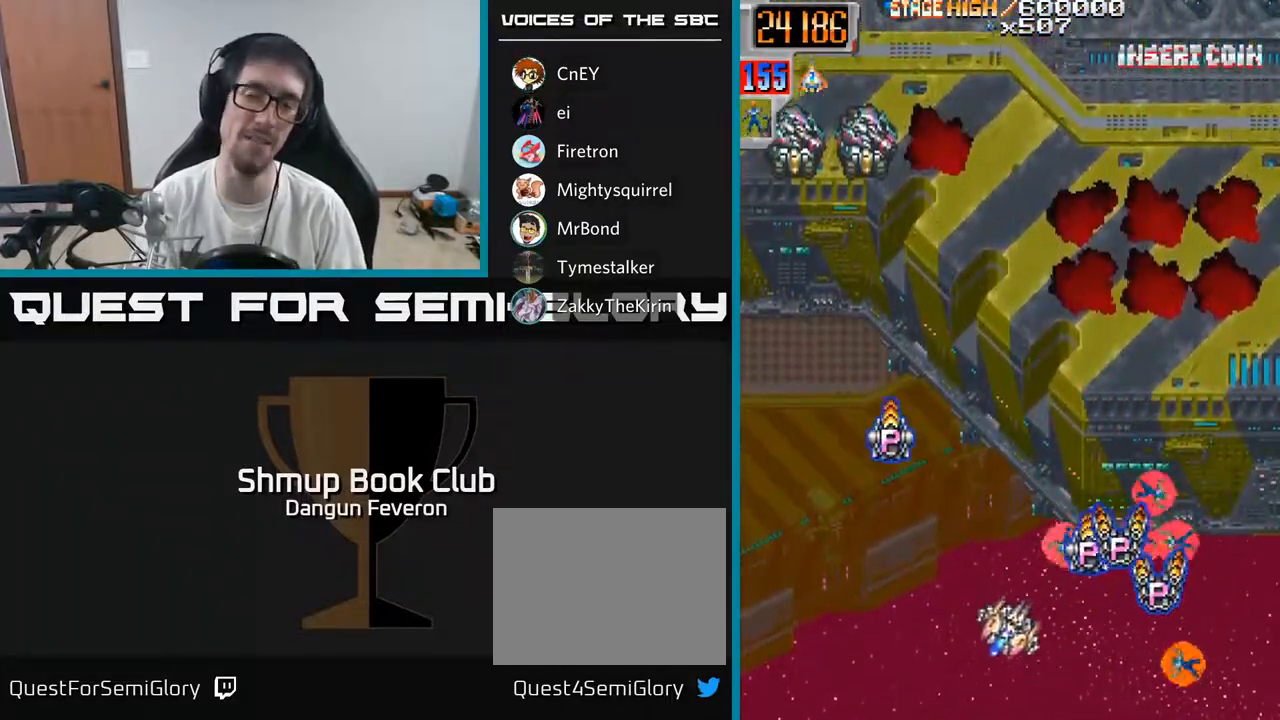
{"buttons": ["R2", "DPAD_UP"], "left_stick": "center", "right_stick": "center", "events": [[500, "DPAD_RIGHT", "up"], [500, "DPAD_UP", "down"]]}
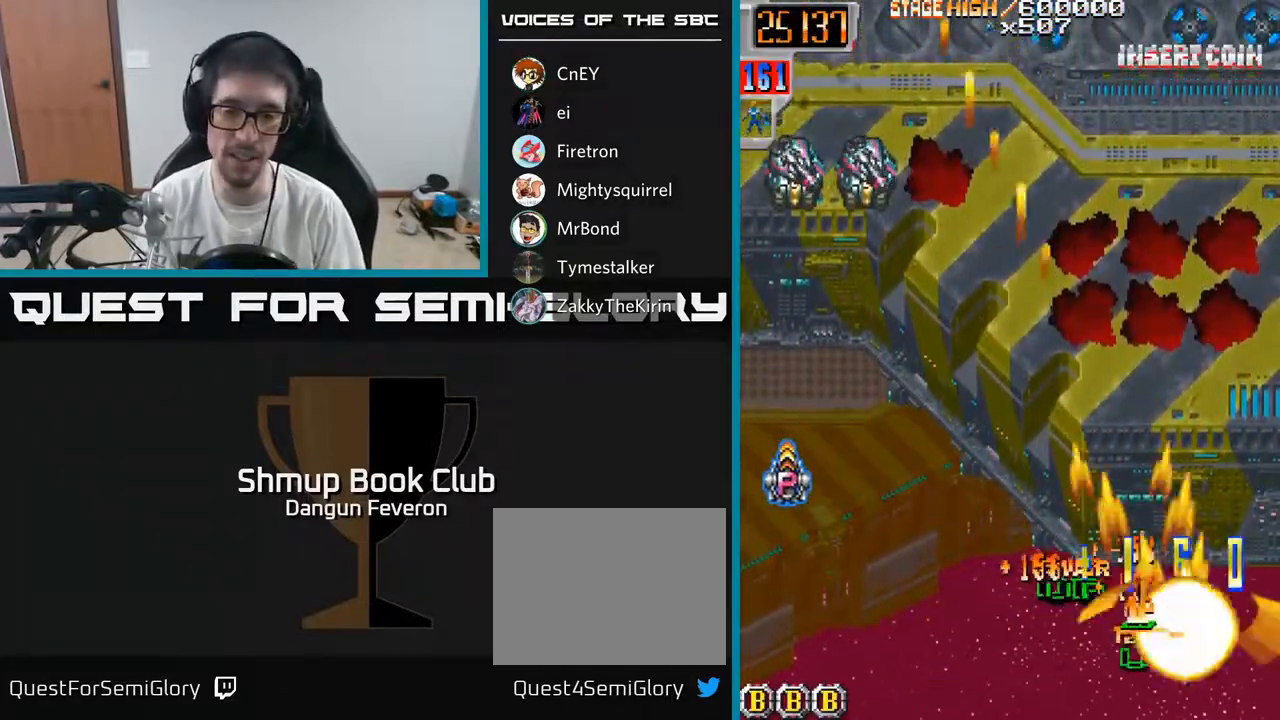
{"buttons": ["R2", "DPAD_LEFT"], "left_stick": "center", "right_stick": "center", "events": [[67, "DPAD_LEFT", "down"], [117, "DPAD_UP", "up"], [200, "DPAD_DOWN", "down"], [283, "DPAD_DOWN", "up"]]}
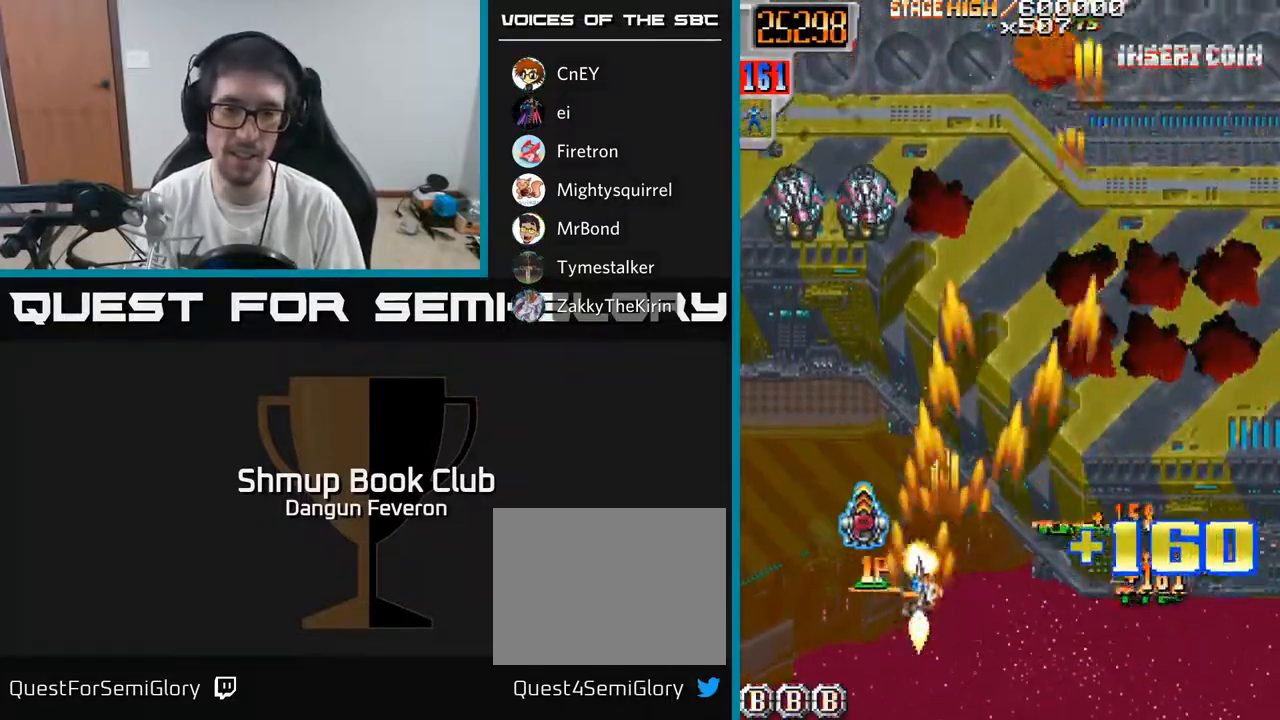
{"buttons": ["R2", "DPAD_UP"], "left_stick": "center", "right_stick": "center", "events": [[17, "DPAD_UP", "down"], [50, "DPAD_LEFT", "up"], [183, "DPAD_LEFT", "down"], [333, "DPAD_LEFT", "up"]]}
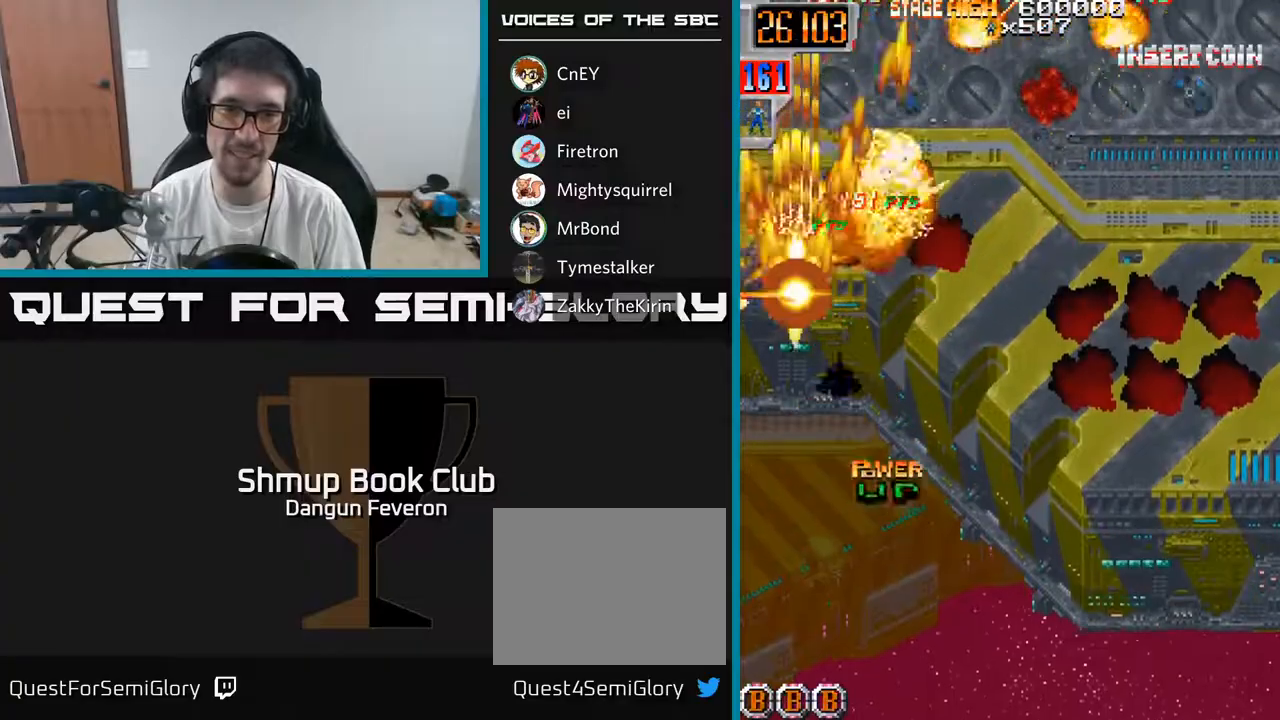
{"buttons": ["R2", "DPAD_DOWN"], "left_stick": "center", "right_stick": "center", "events": [[50, "DPAD_RIGHT", "down"], [83, "DPAD_UP", "up"], [183, "DPAD_DOWN", "down"], [333, "DPAD_RIGHT", "up"]]}
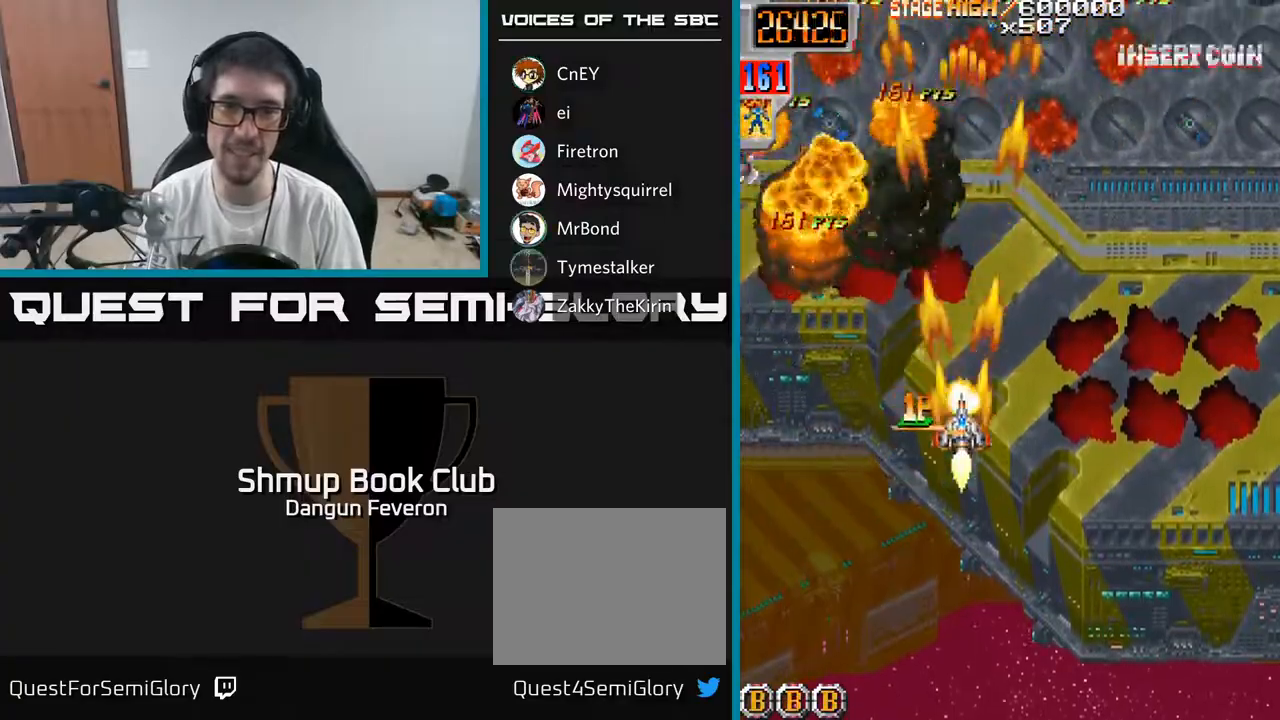
{"buttons": ["R2", "DPAD_DOWN", "DPAD_RIGHT"], "left_stick": "center", "right_stick": "center", "events": [[83, "DPAD_LEFT", "down"], [333, "DPAD_LEFT", "up"], [400, "DPAD_RIGHT", "down"]]}
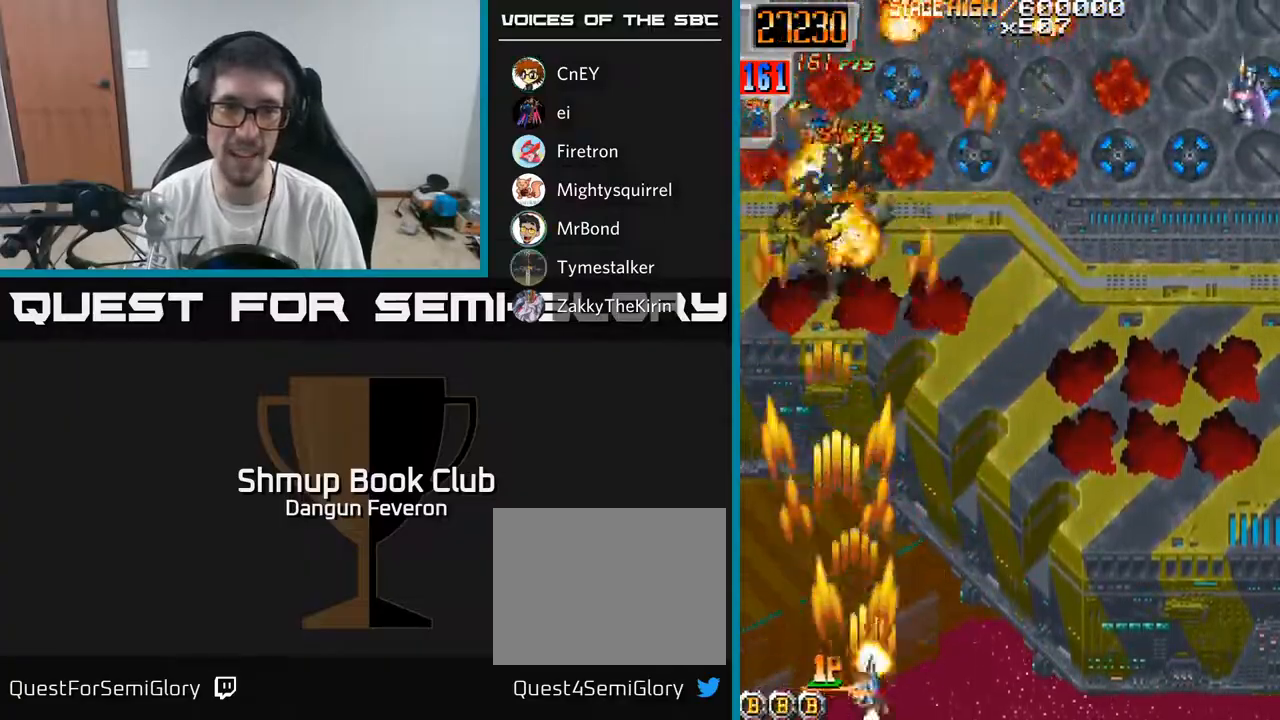
{"buttons": ["R2", "DPAD_RIGHT"], "left_stick": "center", "right_stick": "center", "events": [[133, "DPAD_RIGHT", "up"], [183, "DPAD_DOWN", "up"], [183, "DPAD_LEFT", "down"], [367, "DPAD_LEFT", "up"], [383, "DPAD_RIGHT", "down"]]}
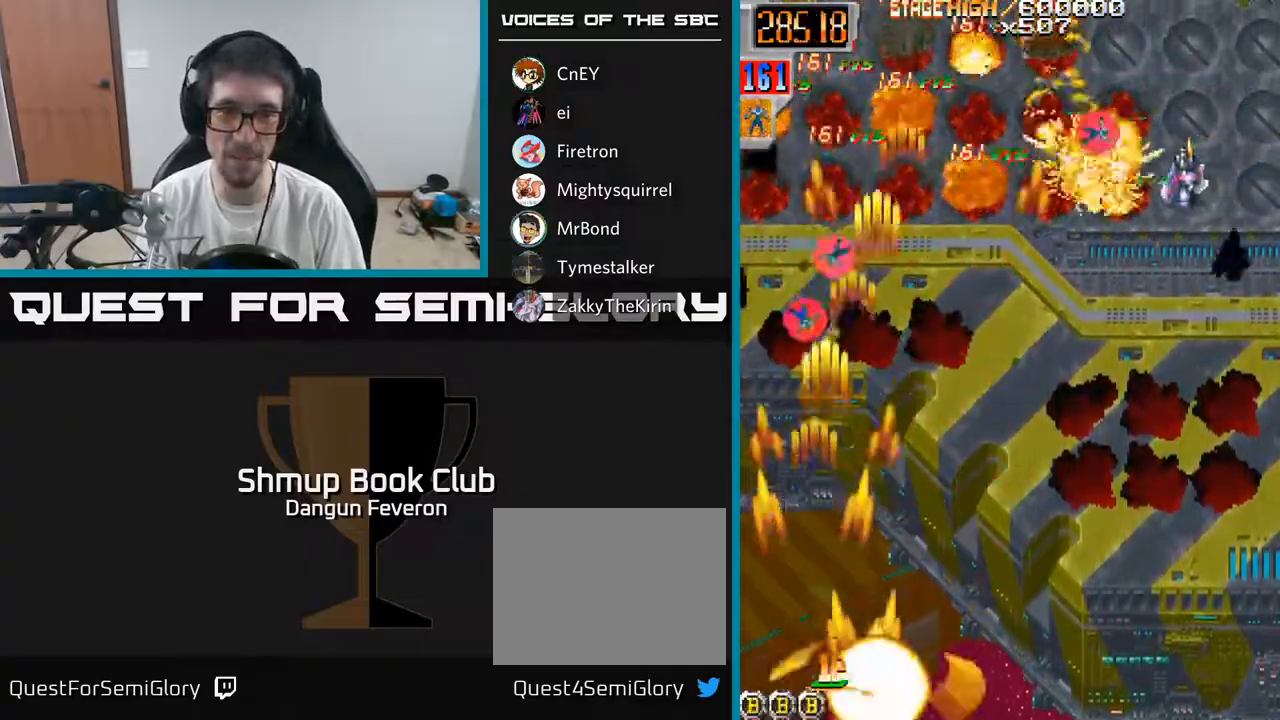
{"buttons": ["R2", "DPAD_LEFT"], "left_stick": "center", "right_stick": "center", "events": [[433, "DPAD_RIGHT", "up"], [433, "DPAD_UP", "down"], [467, "DPAD_UP", "up"], [483, "DPAD_LEFT", "down"]]}
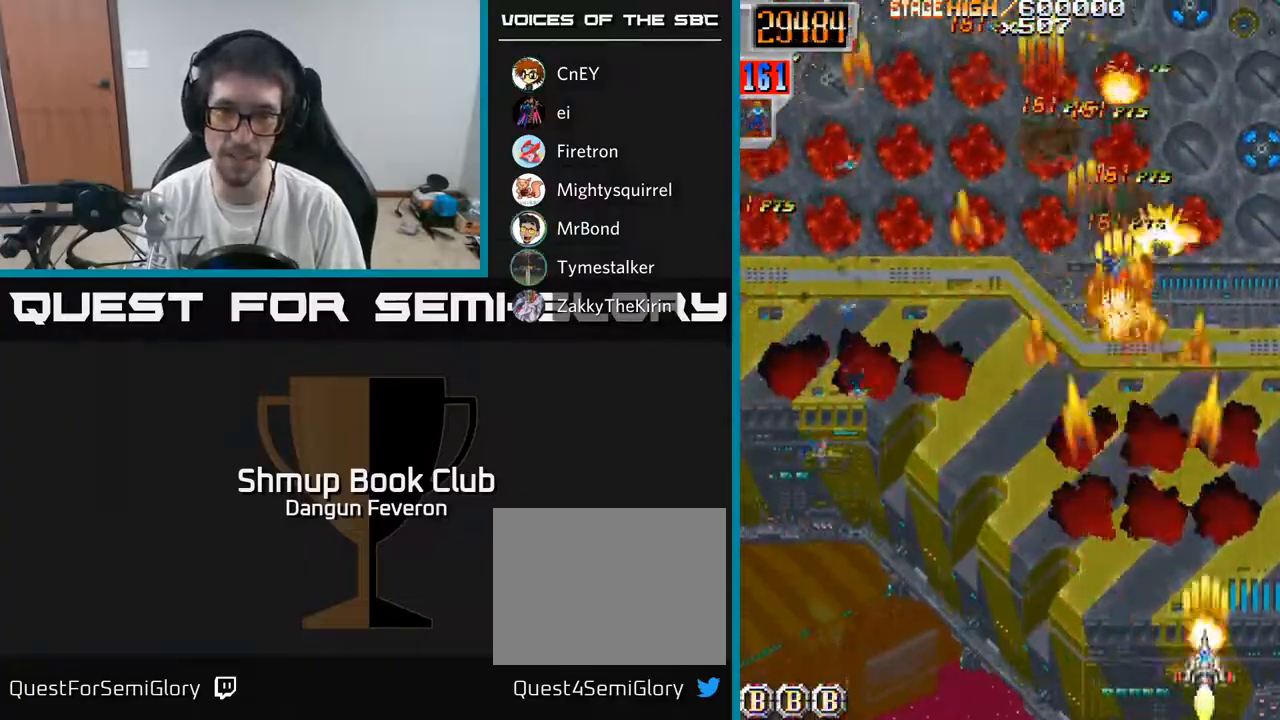
{"buttons": ["R2", "DPAD_UP", "DPAD_LEFT"], "left_stick": "center", "right_stick": "center", "events": [[483, "DPAD_UP", "down"]]}
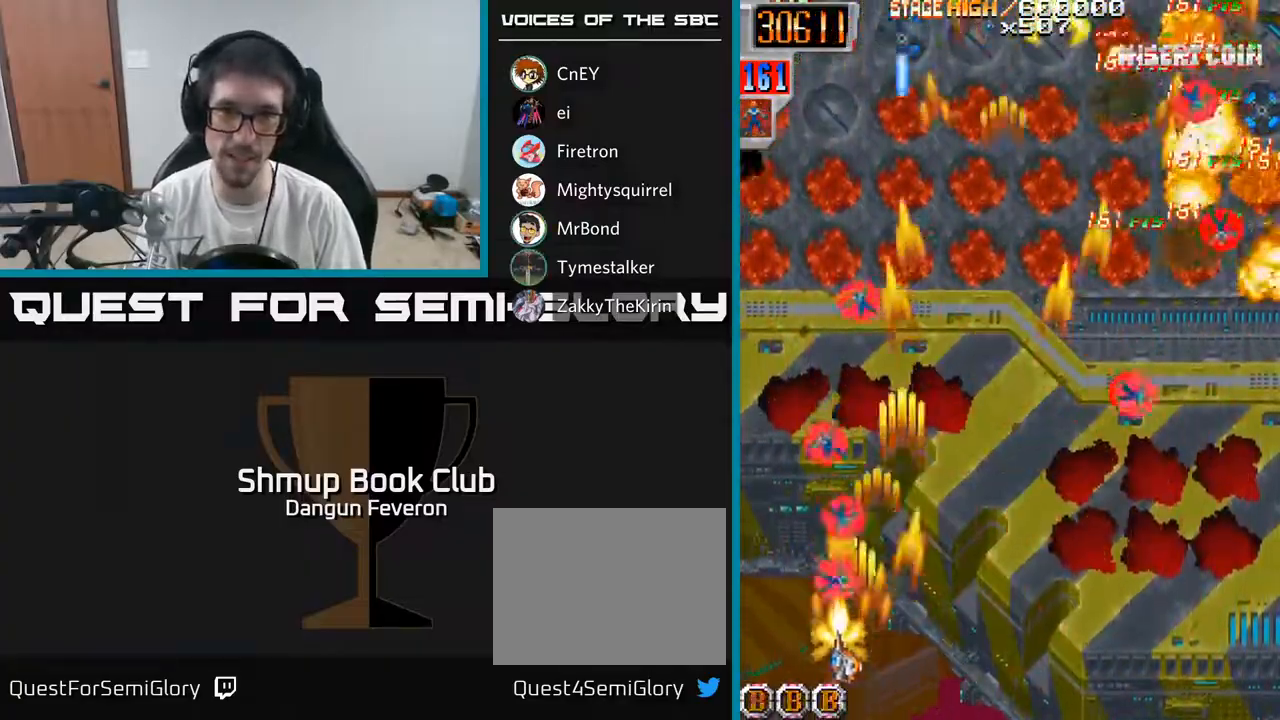
{"buttons": ["R2", "DPAD_DOWN", "DPAD_RIGHT"], "left_stick": "center", "right_stick": "center", "events": [[50, "DPAD_LEFT", "up"], [283, "DPAD_RIGHT", "down"], [367, "DPAD_UP", "up"], [417, "DPAD_DOWN", "down"]]}
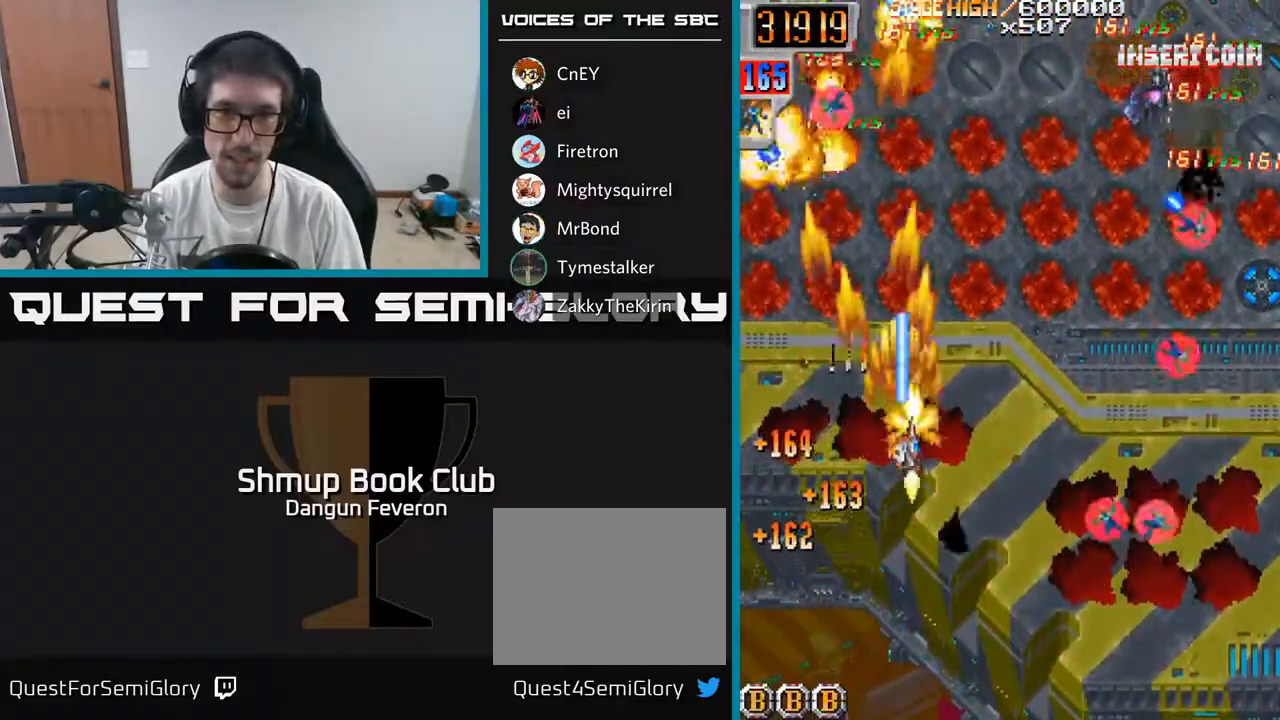
{"buttons": ["R2"], "left_stick": "center", "right_stick": "center", "events": [[267, "DPAD_DOWN", "up"], [500, "DPAD_RIGHT", "up"]]}
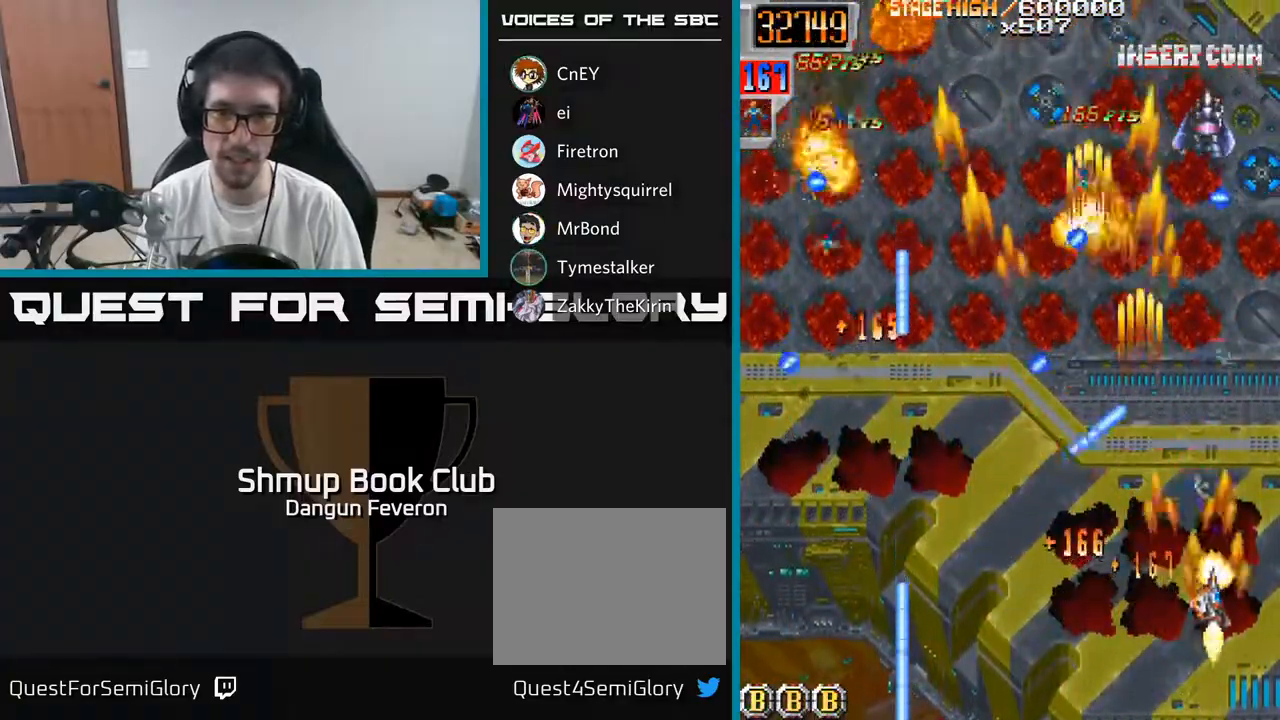
{"buttons": ["R2", "DPAD_RIGHT"], "left_stick": "center", "right_stick": "center", "events": [[33, "DPAD_LEFT", "down"], [150, "DPAD_DOWN", "down"], [383, "DPAD_DOWN", "up"], [400, "DPAD_LEFT", "up"], [433, "DPAD_RIGHT", "down"]]}
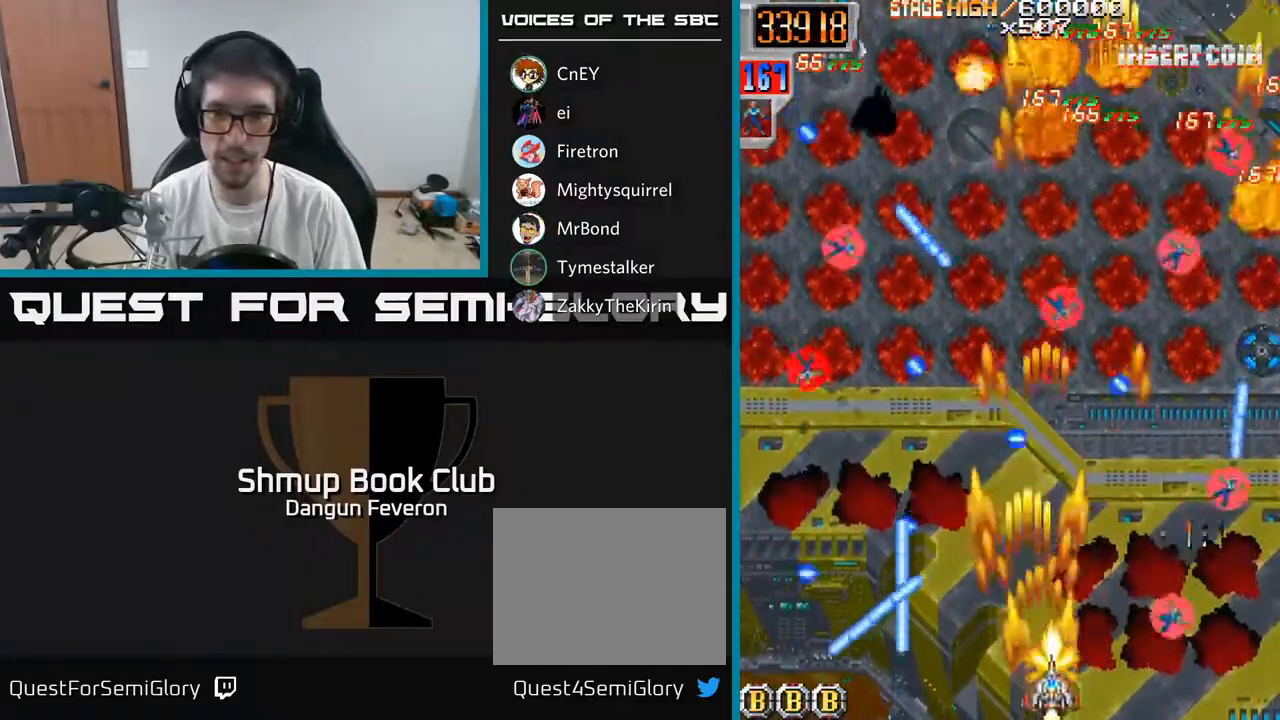
{"buttons": ["R2", "DPAD_RIGHT"], "left_stick": "center", "right_stick": "center", "events": [[183, "DPAD_RIGHT", "up"], [217, "DPAD_LEFT", "down"], [267, "DPAD_UP", "down"], [333, "DPAD_LEFT", "up"], [367, "DPAD_RIGHT", "down"], [383, "DPAD_UP", "up"]]}
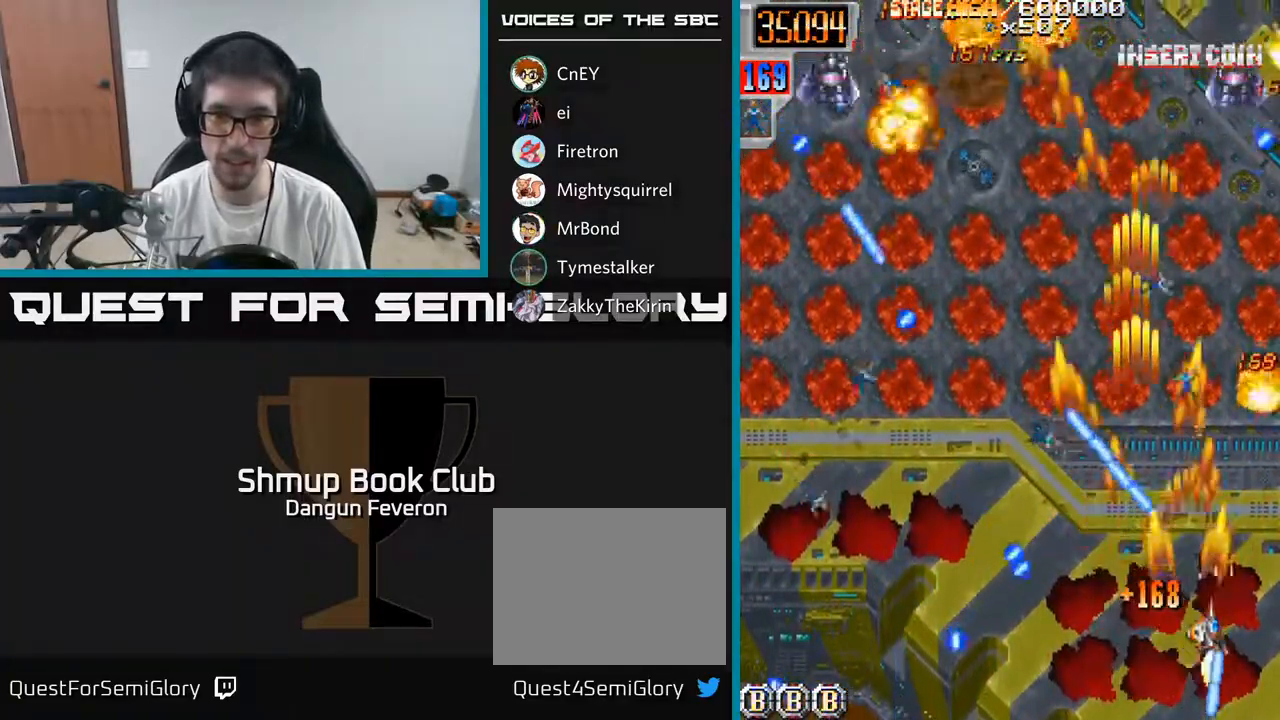
{"buttons": ["R2", "DPAD_DOWN", "DPAD_LEFT"], "left_stick": "center", "right_stick": "center", "events": [[33, "DPAD_DOWN", "down"], [33, "DPAD_RIGHT", "up"], [83, "DPAD_LEFT", "down"], [133, "DPAD_DOWN", "up"], [183, "DPAD_UP", "down"], [233, "DPAD_LEFT", "up"], [300, "DPAD_LEFT", "down"], [350, "DPAD_UP", "up"], [483, "DPAD_DOWN", "down"]]}
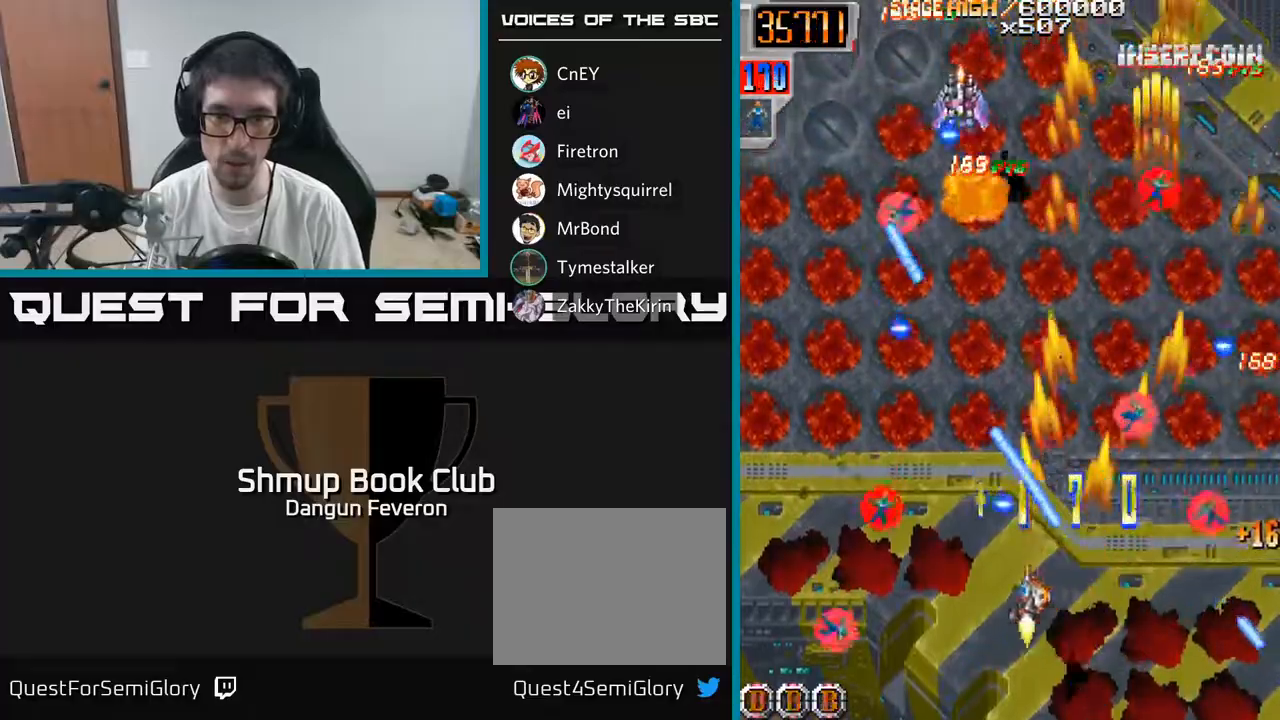
{"buttons": ["R2", "DPAD_UP"], "left_stick": "center", "right_stick": "center", "events": [[117, "DPAD_DOWN", "up"], [317, "DPAD_LEFT", "up"], [317, "DPAD_UP", "down"], [333, "DPAD_RIGHT", "down"], [483, "DPAD_RIGHT", "up"]]}
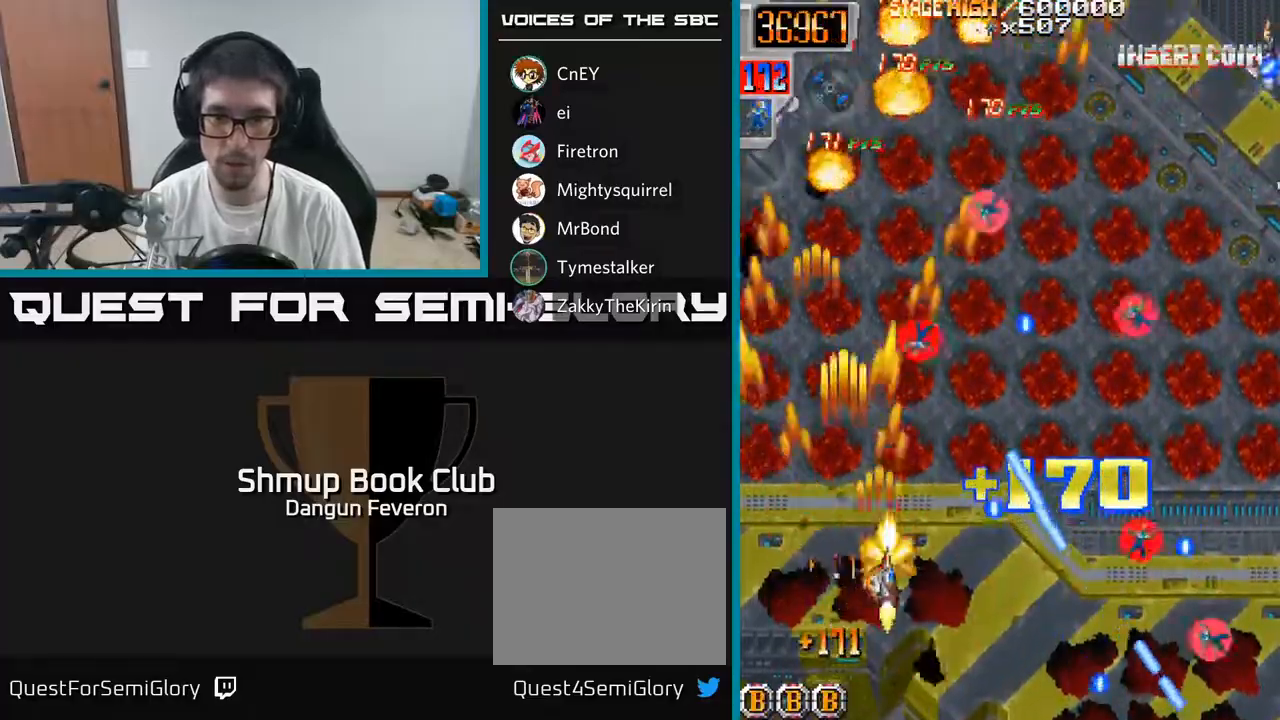
{"buttons": ["R2", "DPAD_UP"], "left_stick": "center", "right_stick": "center", "events": [[33, "DPAD_LEFT", "down"], [67, "DPAD_UP", "up"], [183, "DPAD_LEFT", "up"], [200, "DPAD_DOWN", "down"], [233, "DPAD_RIGHT", "down"], [250, "DPAD_DOWN", "up"], [500, "DPAD_RIGHT", "up"], [500, "DPAD_UP", "down"]]}
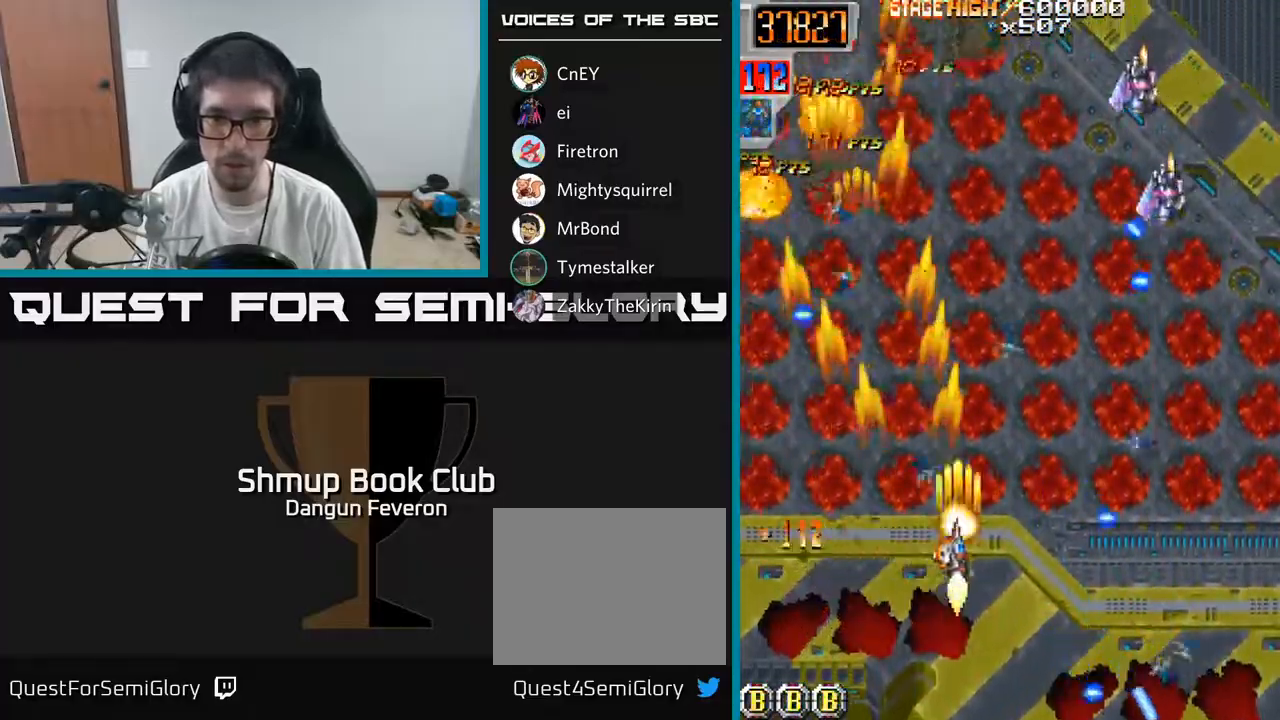
{"buttons": ["R2", "DPAD_DOWN"], "left_stick": "center", "right_stick": "center", "events": [[117, "DPAD_UP", "up"], [133, "DPAD_RIGHT", "down"], [267, "DPAD_DOWN", "down"], [500, "DPAD_RIGHT", "up"]]}
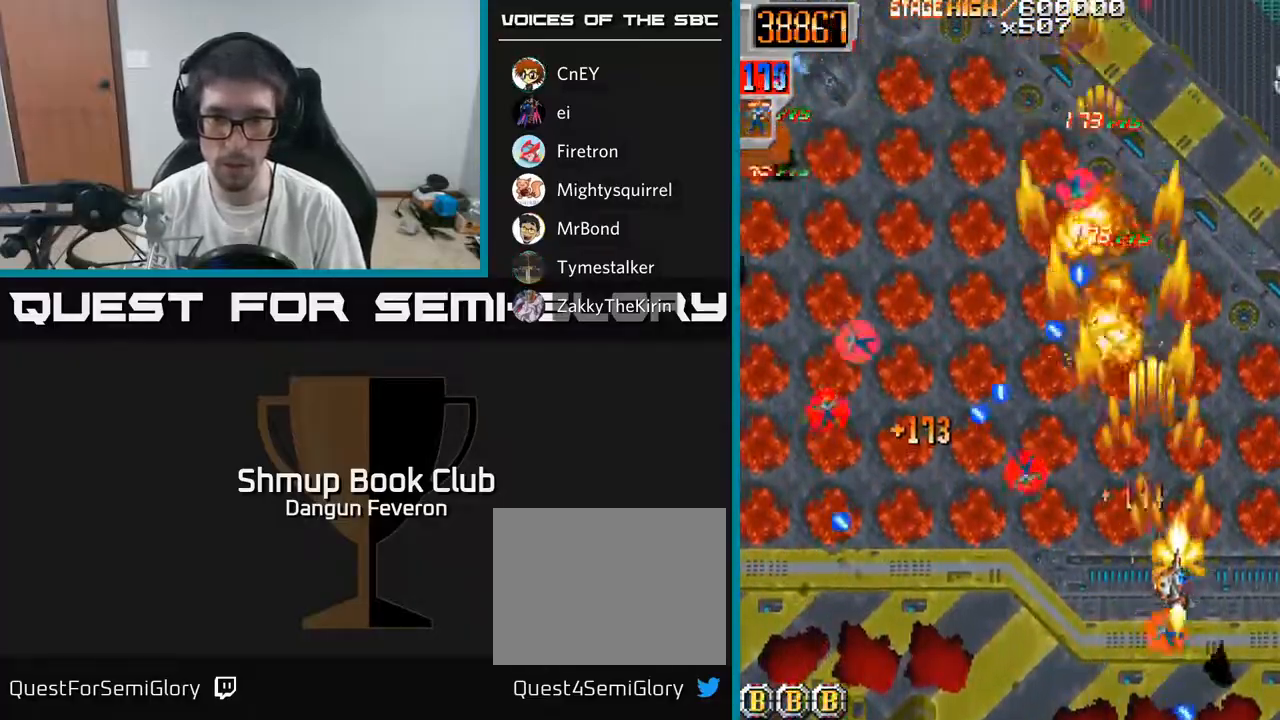
{"buttons": ["R2", "DPAD_RIGHT"], "left_stick": "center", "right_stick": "center", "events": [[67, "DPAD_DOWN", "up"], [67, "DPAD_LEFT", "down"], [350, "DPAD_UP", "down"], [367, "DPAD_LEFT", "up"], [383, "DPAD_RIGHT", "down"], [467, "DPAD_UP", "up"]]}
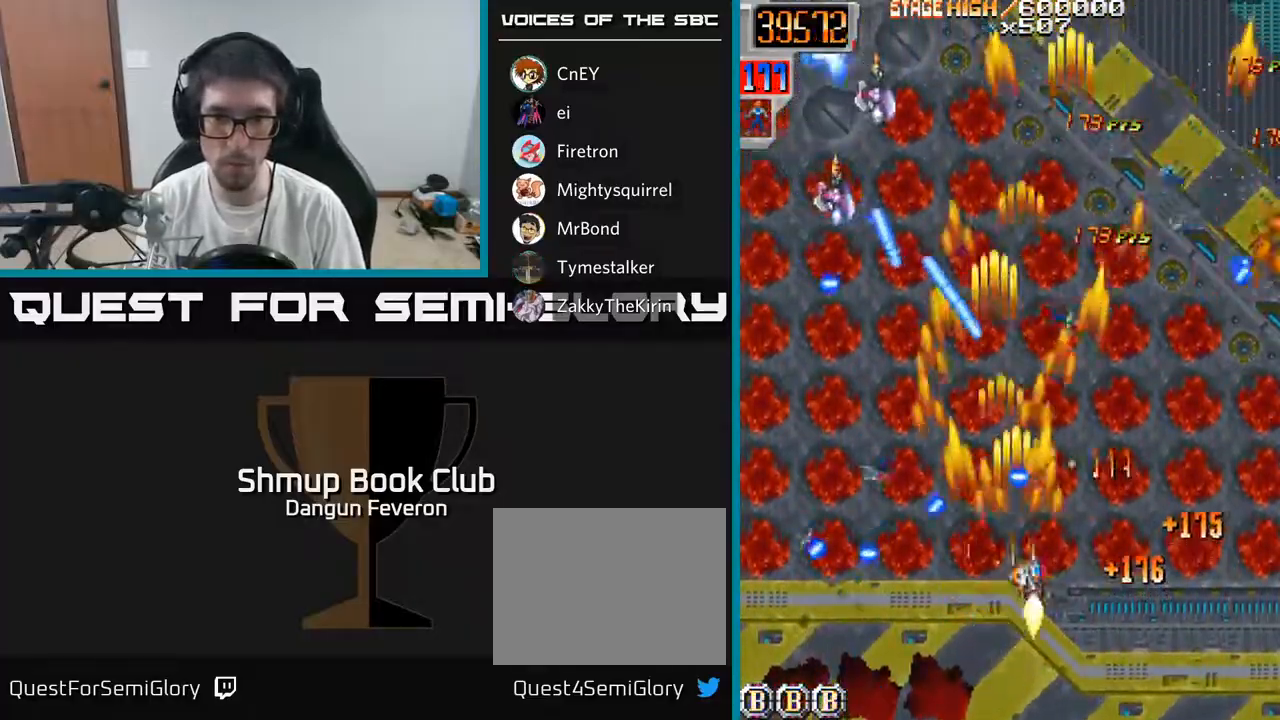
{"buttons": ["R2", "DPAD_LEFT"], "left_stick": "center", "right_stick": "center", "events": [[67, "DPAD_DOWN", "down"], [83, "DPAD_RIGHT", "up"], [233, "DPAD_DOWN", "up"], [267, "DPAD_LEFT", "down"], [283, "DPAD_UP", "down"], [433, "DPAD_UP", "up"]]}